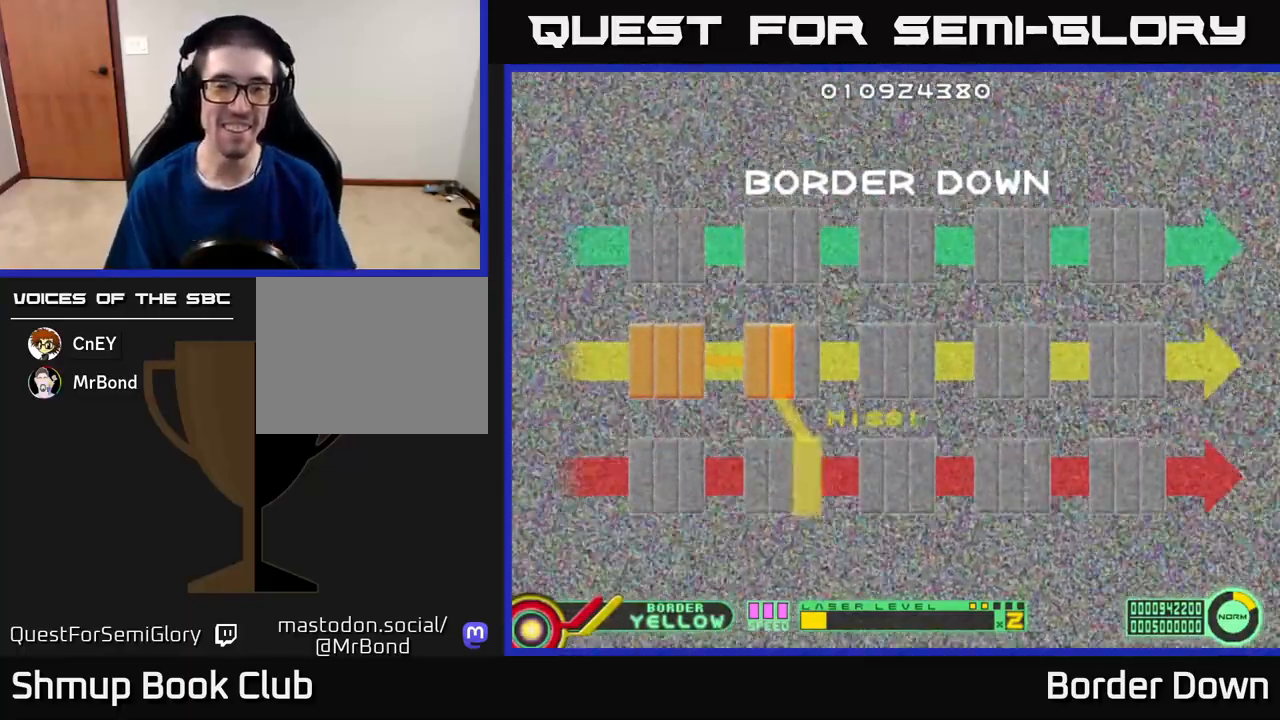
Gameplay with a controller (Xbox layout); each line is a JSON object with the inputs held at the frame after it. "events" lists button and stick changes between this image and that frame as [ms after this image, input, new state], when the widget could be followed in between.
{"buttons": [], "left_stick": "center", "right_stick": "center", "events": [[250, "A", "down"], [383, "A", "up"]]}
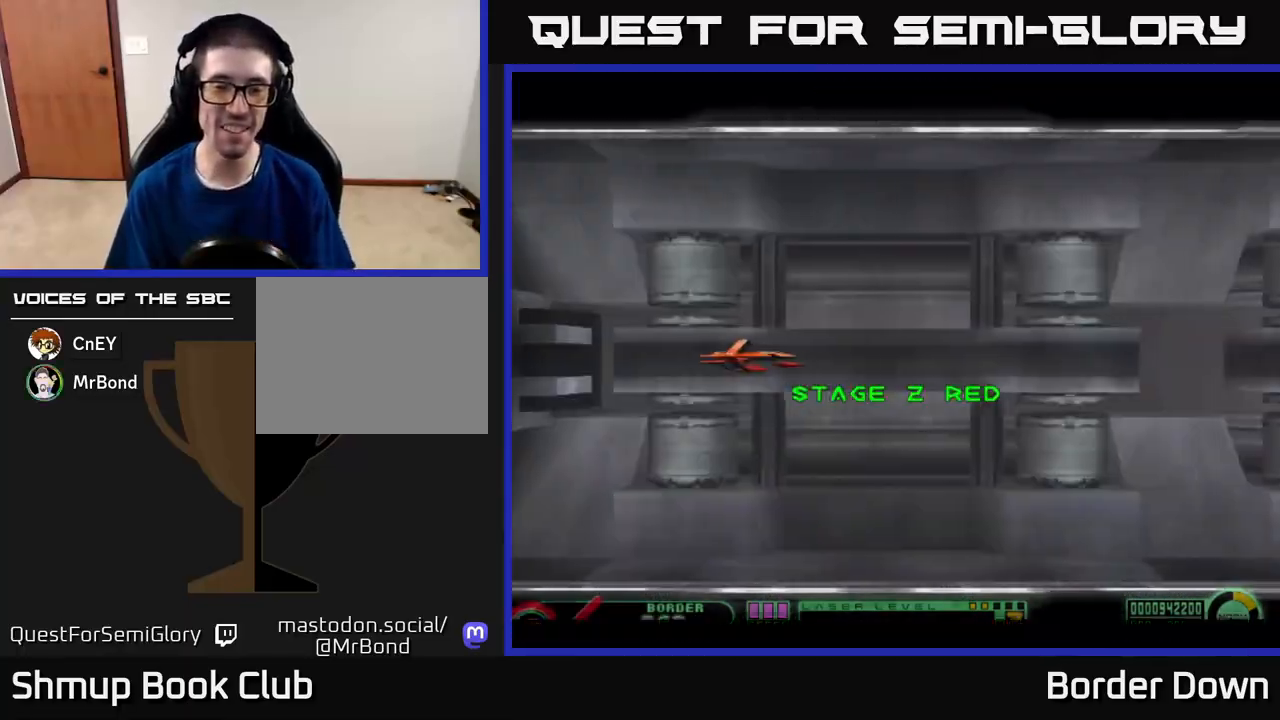
{"buttons": [], "left_stick": "center", "right_stick": "center", "events": []}
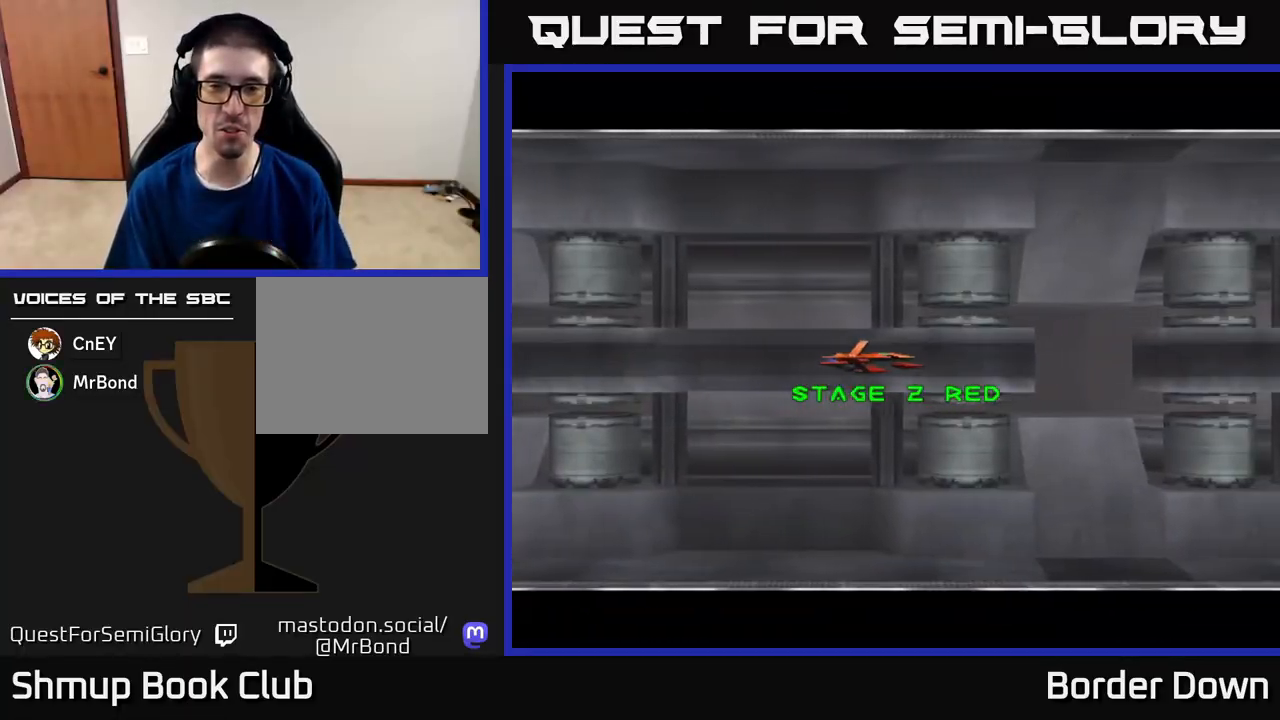
{"buttons": ["A"], "left_stick": "center", "right_stick": "center", "events": [[200, "A", "down"]]}
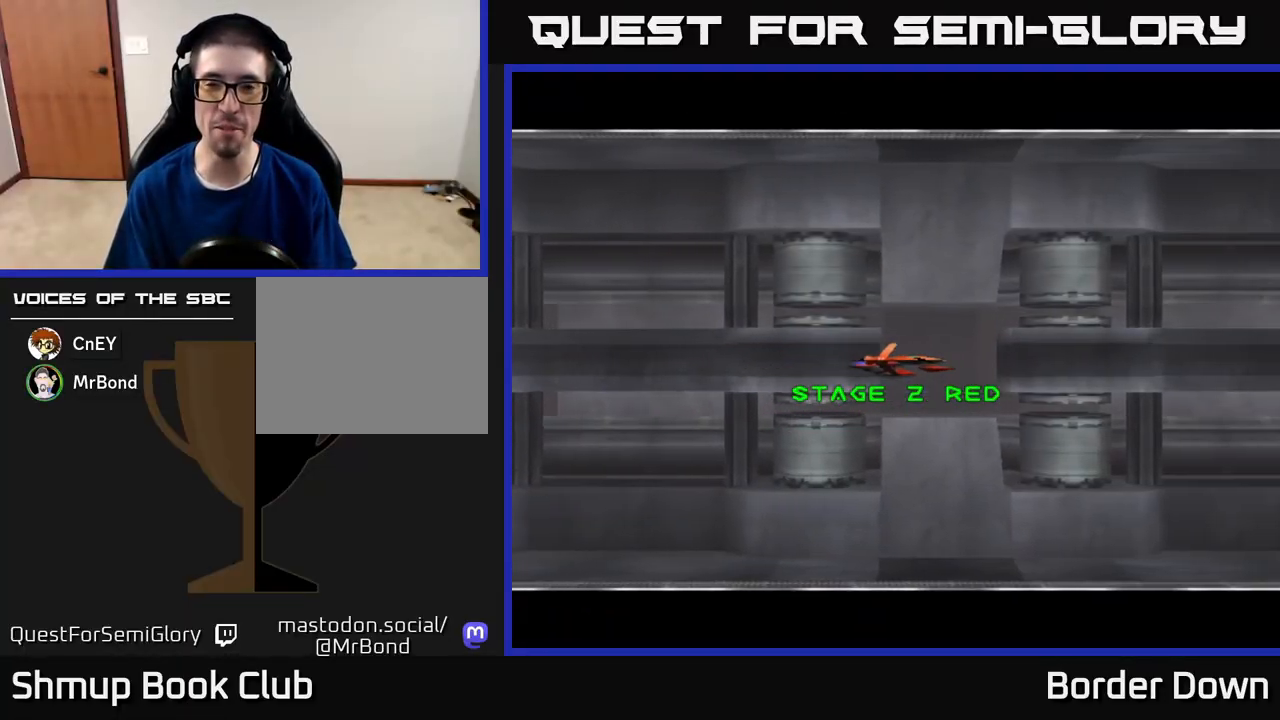
{"buttons": ["A"], "left_stick": "center", "right_stick": "center", "events": [[250, "A", "up"], [283, "DPAD_UP", "down"], [433, "DPAD_UP", "up"], [467, "A", "down"]]}
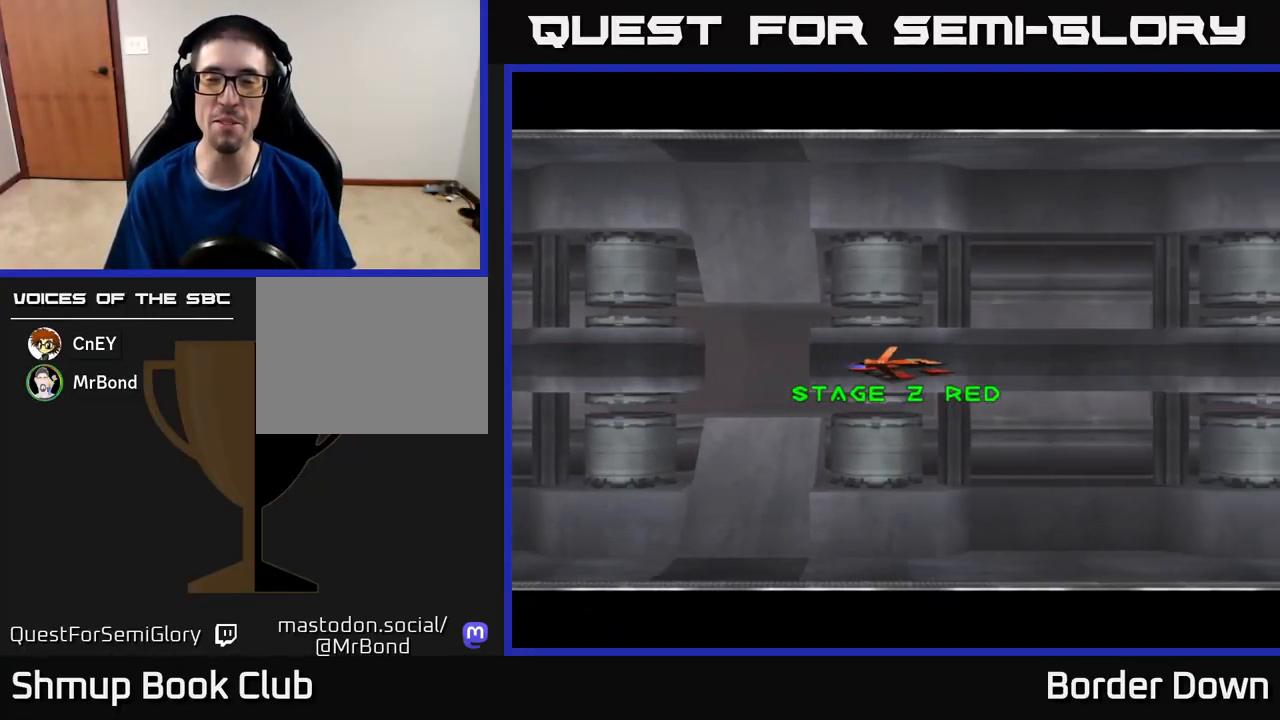
{"buttons": [], "left_stick": "center", "right_stick": "center", "events": [[433, "A", "up"]]}
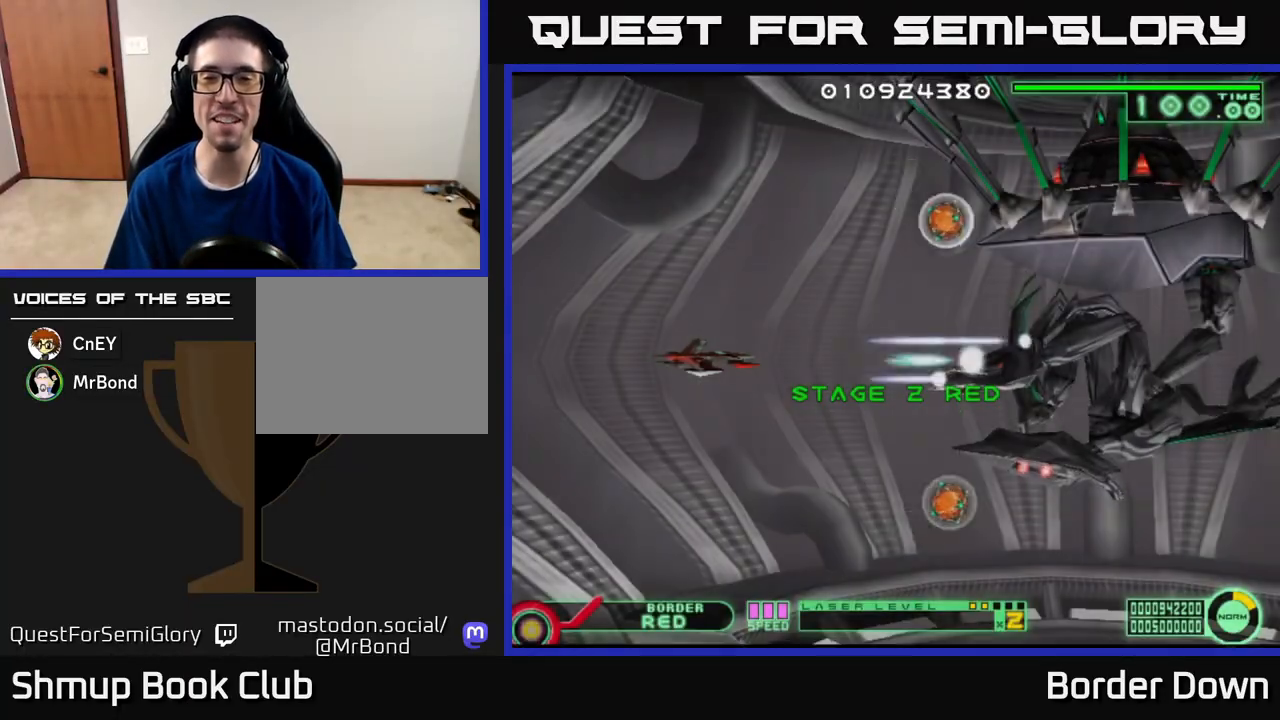
{"buttons": ["A", "DPAD_UP"], "left_stick": "center", "right_stick": "center", "events": [[250, "A", "down"], [300, "DPAD_UP", "down"]]}
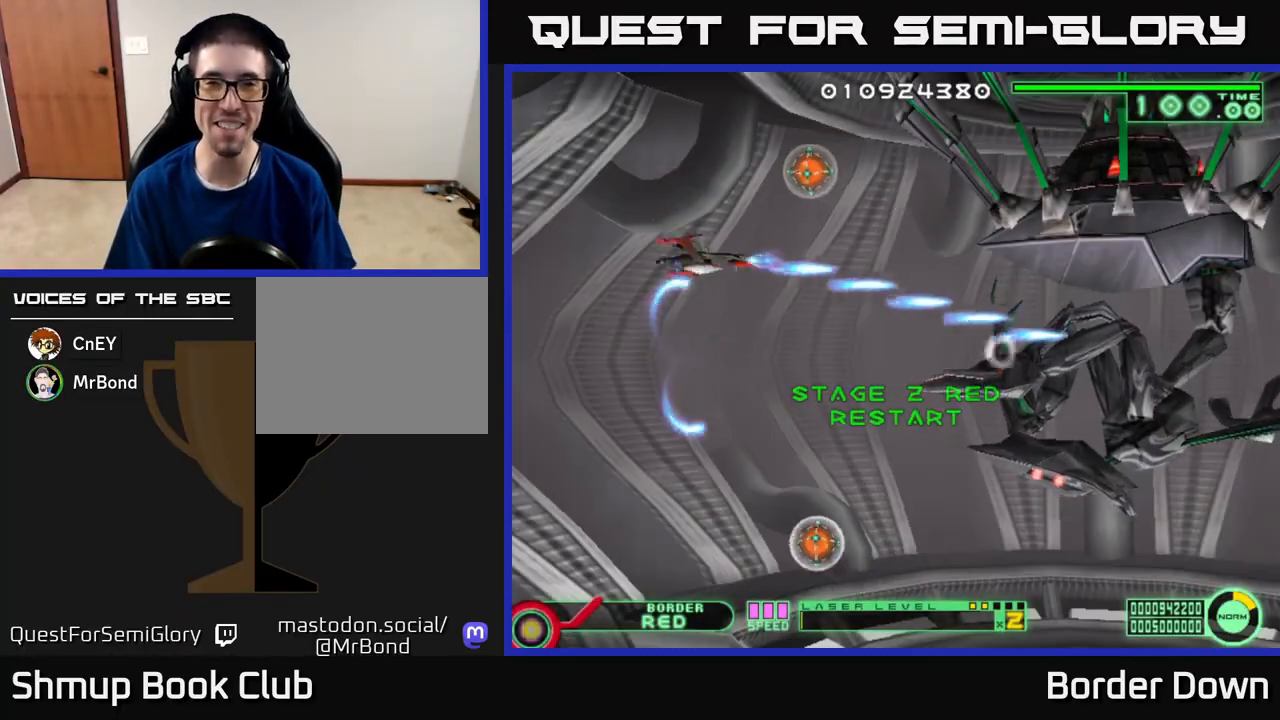
{"buttons": ["A", "DPAD_DOWN", "DPAD_LEFT"], "left_stick": "center", "right_stick": "center", "events": [[117, "DPAD_RIGHT", "down"], [150, "DPAD_UP", "up"], [250, "DPAD_DOWN", "down"], [300, "DPAD_RIGHT", "up"], [417, "DPAD_LEFT", "down"]]}
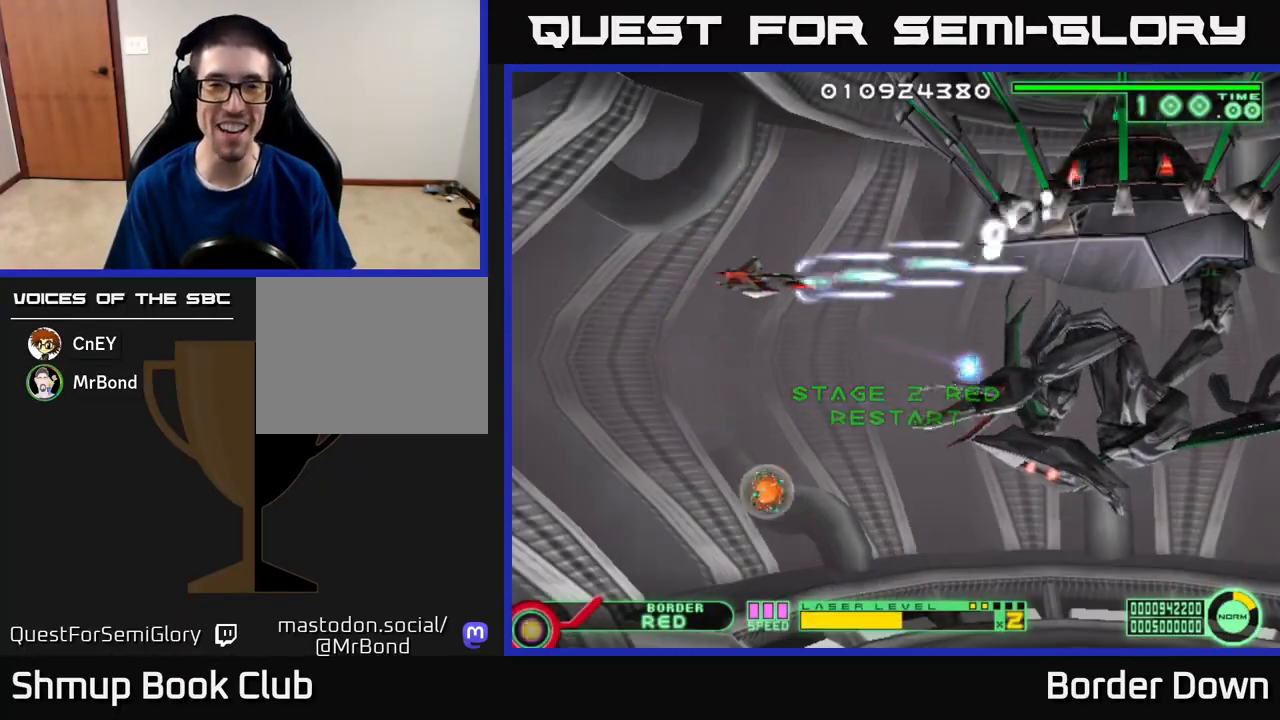
{"buttons": ["A", "DPAD_UP"], "left_stick": "center", "right_stick": "center", "events": [[133, "DPAD_LEFT", "up"], [383, "DPAD_DOWN", "up"], [417, "DPAD_UP", "down"]]}
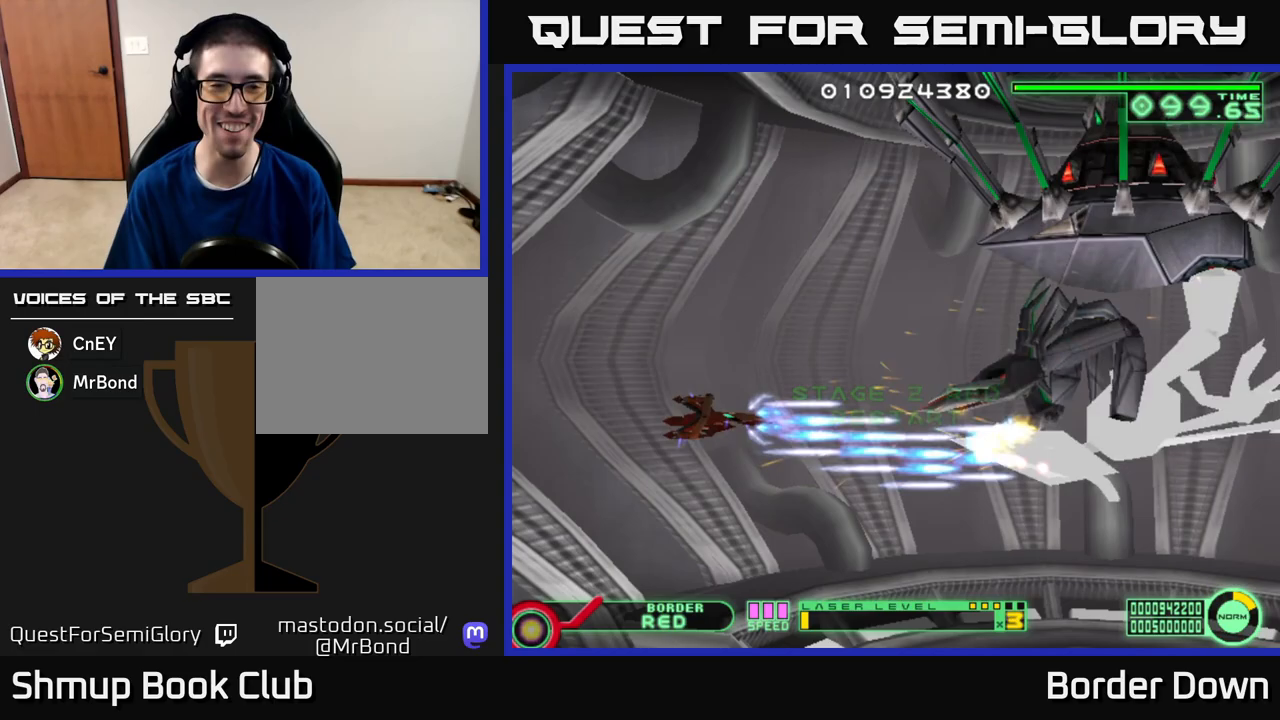
{"buttons": ["A", "DPAD_UP", "DPAD_RIGHT"], "left_stick": "center", "right_stick": "center", "events": [[283, "DPAD_RIGHT", "down"]]}
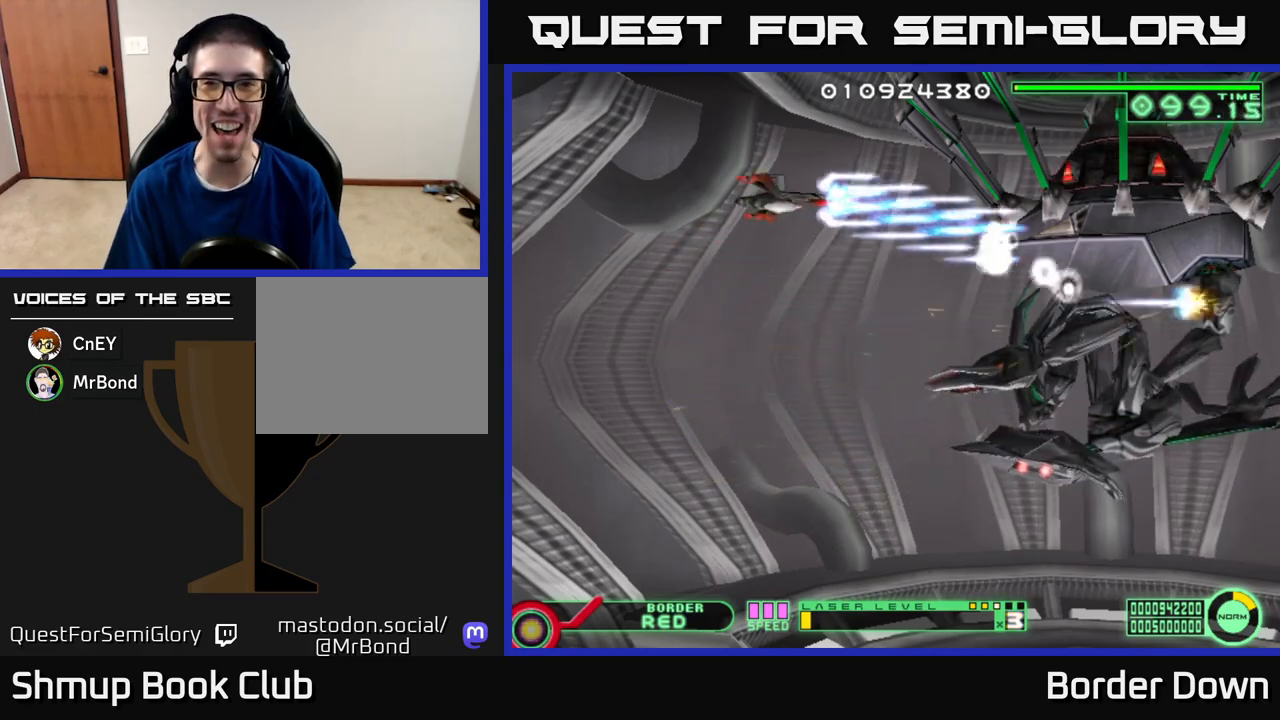
{"buttons": ["A"], "left_stick": "center", "right_stick": "center", "events": [[83, "DPAD_UP", "up"], [100, "DPAD_RIGHT", "up"]]}
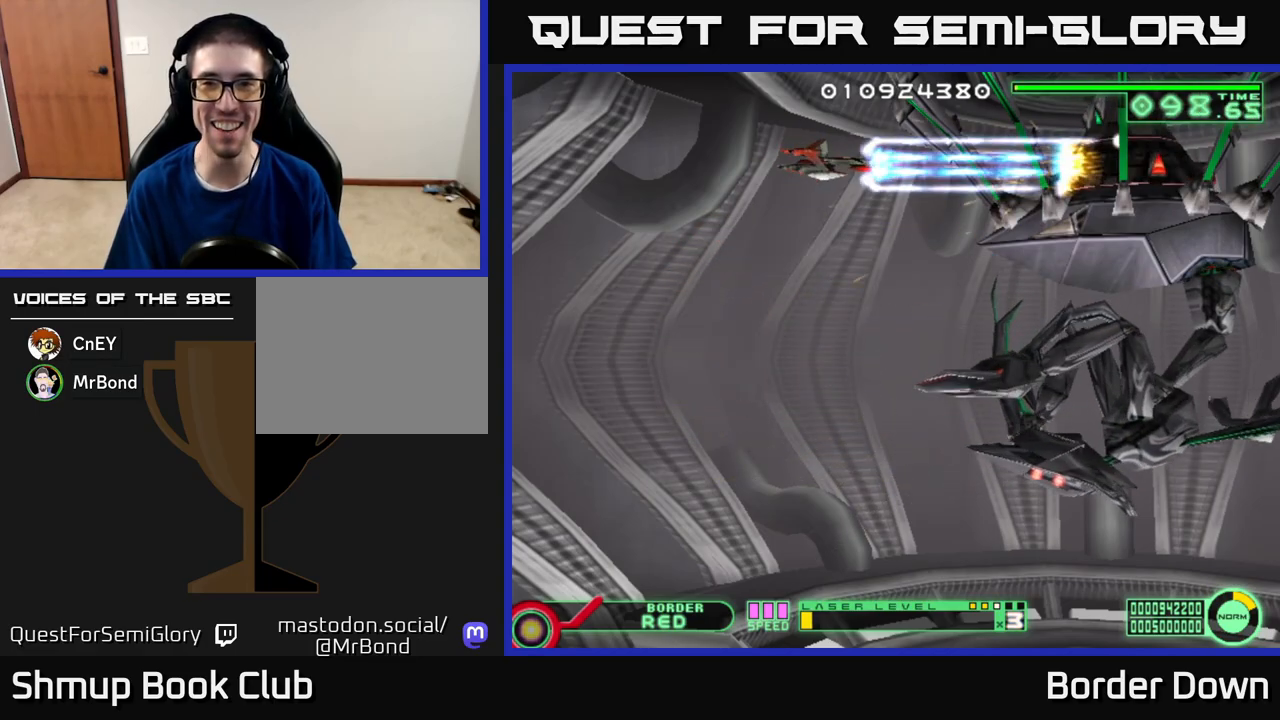
{"buttons": ["A"], "left_stick": "center", "right_stick": "center", "events": []}
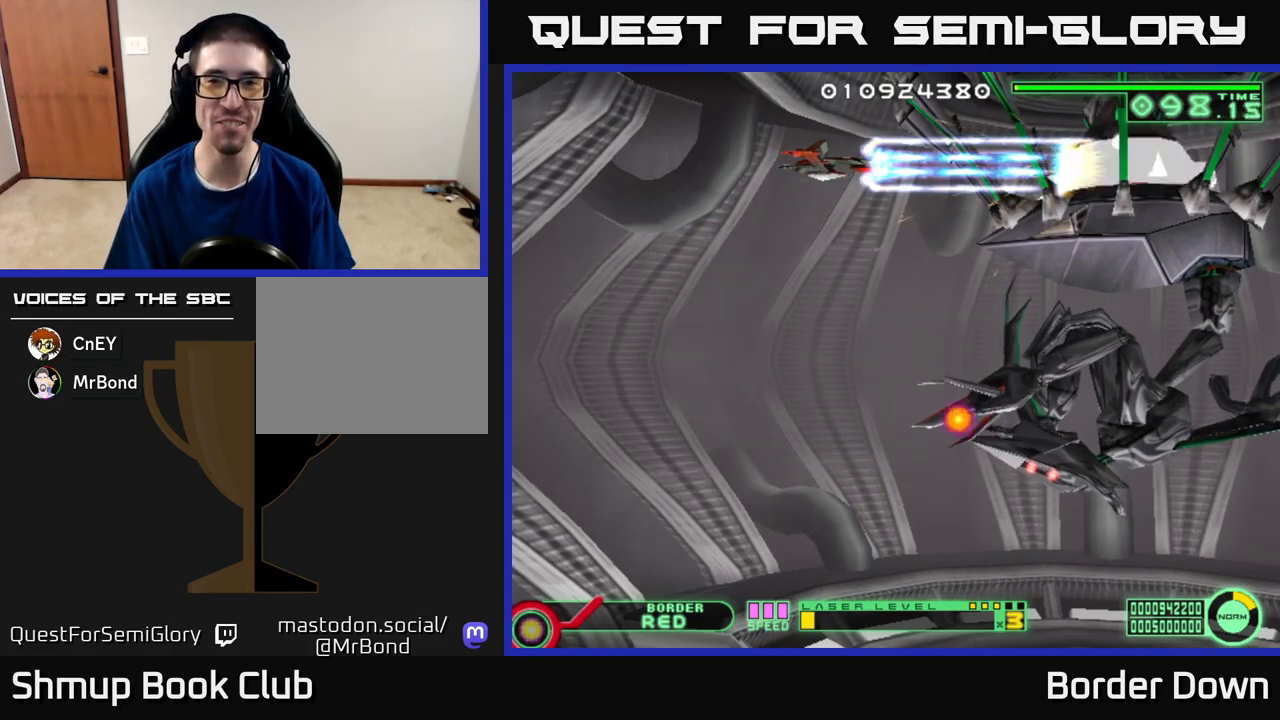
{"buttons": ["A", "DPAD_LEFT"], "left_stick": "center", "right_stick": "center", "events": [[500, "DPAD_LEFT", "down"]]}
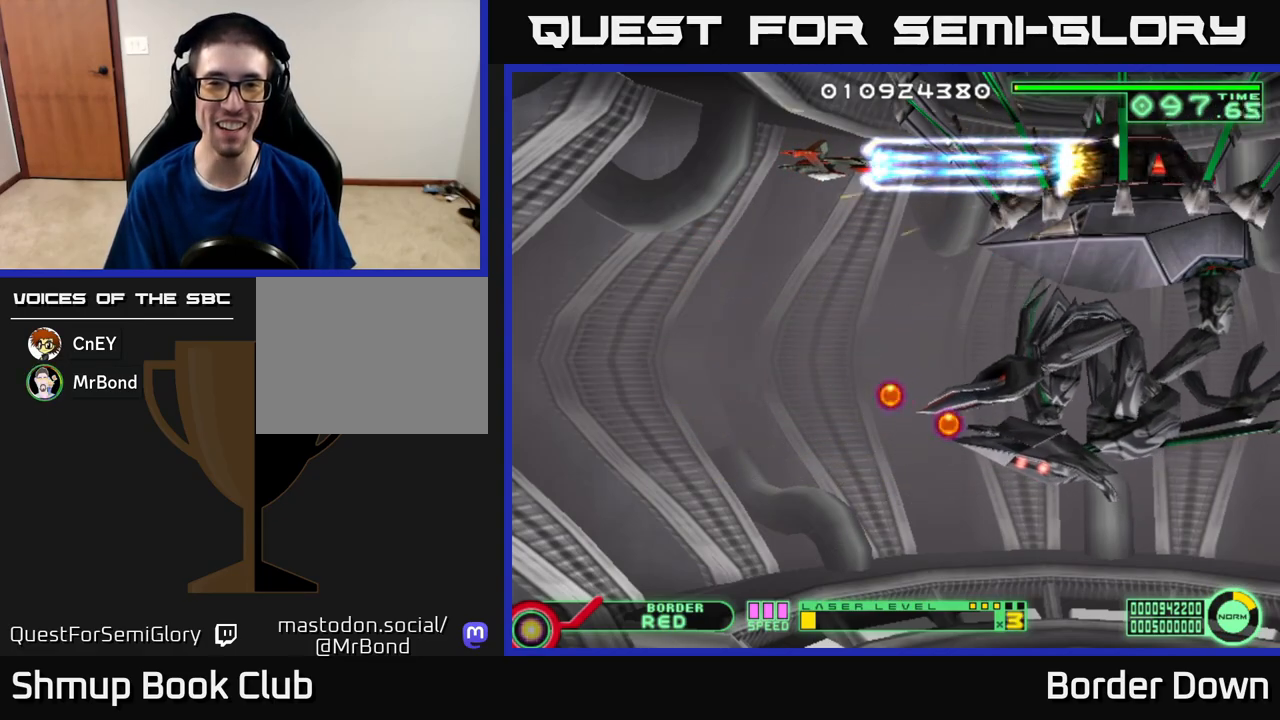
{"buttons": ["A"], "left_stick": "center", "right_stick": "center", "events": [[117, "DPAD_LEFT", "up"]]}
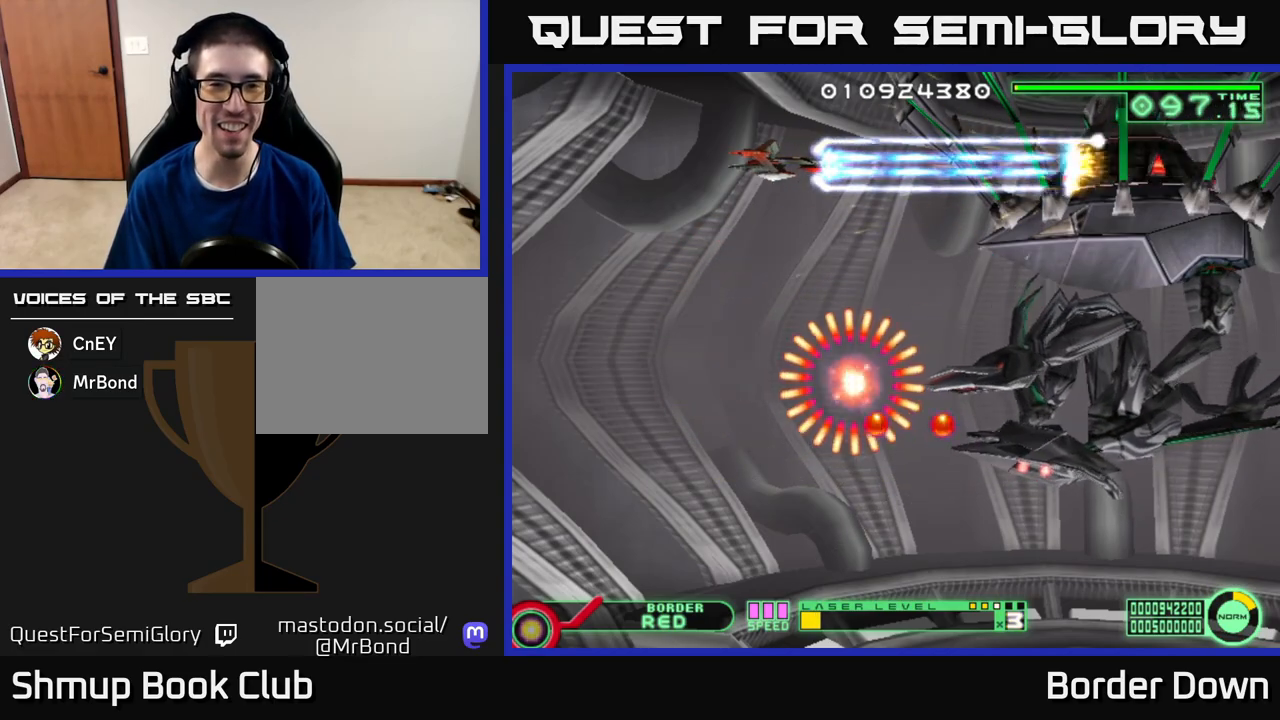
{"buttons": ["A", "DPAD_LEFT"], "left_stick": "center", "right_stick": "center", "events": [[100, "DPAD_LEFT", "down"], [217, "DPAD_LEFT", "up"], [450, "DPAD_LEFT", "down"]]}
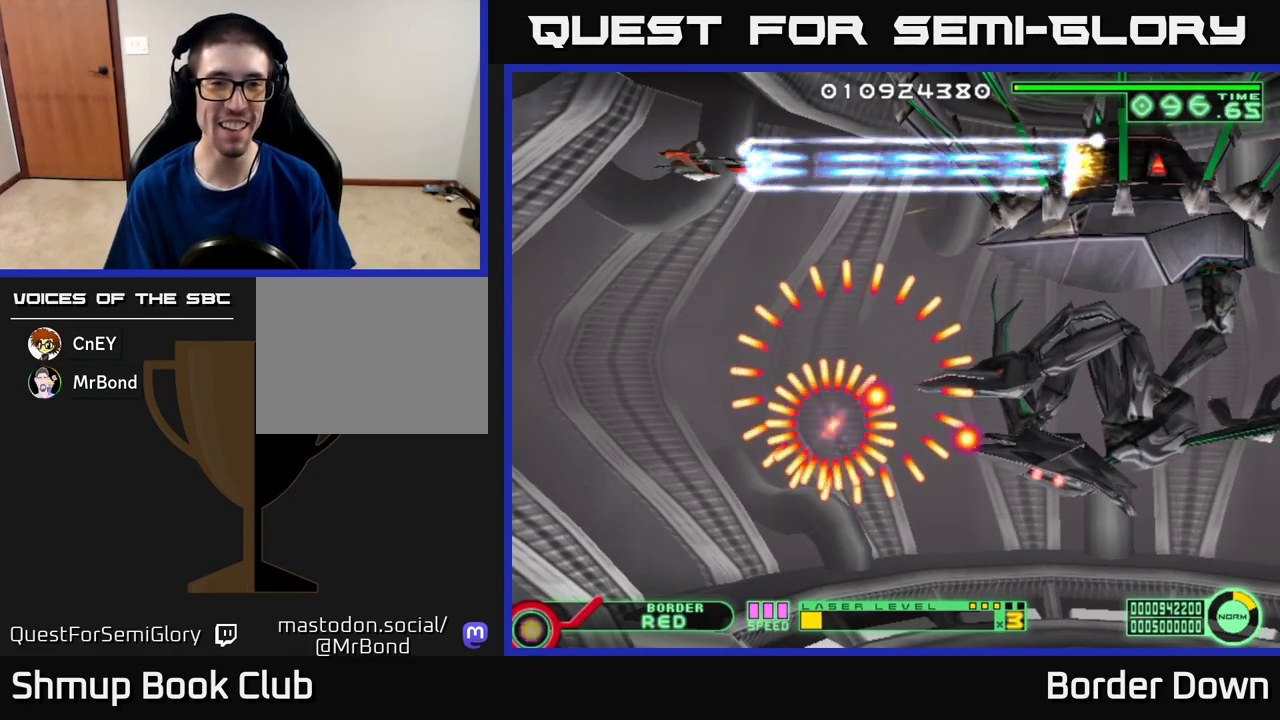
{"buttons": ["A"], "left_stick": "center", "right_stick": "center", "events": [[67, "DPAD_LEFT", "up"]]}
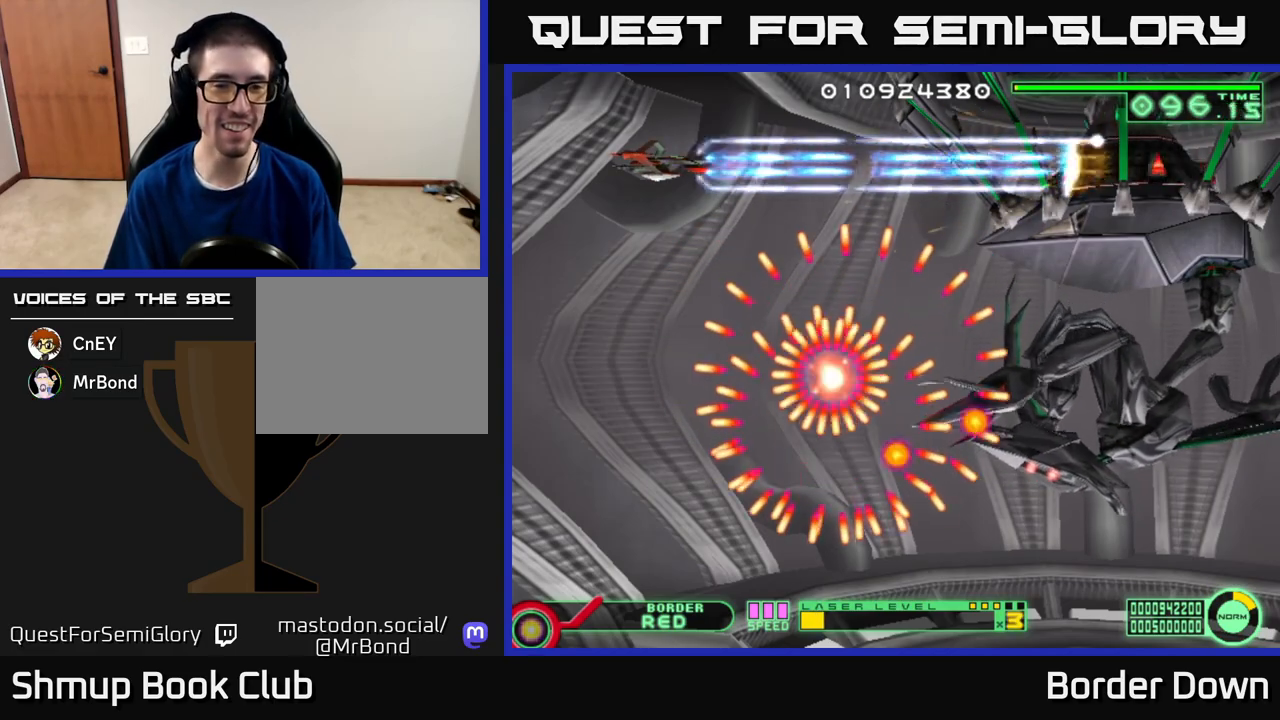
{"buttons": ["A", "X", "DPAD_LEFT"], "left_stick": "center", "right_stick": "center", "events": [[67, "DPAD_LEFT", "down"], [200, "DPAD_LEFT", "up"], [450, "X", "down"], [483, "DPAD_LEFT", "down"]]}
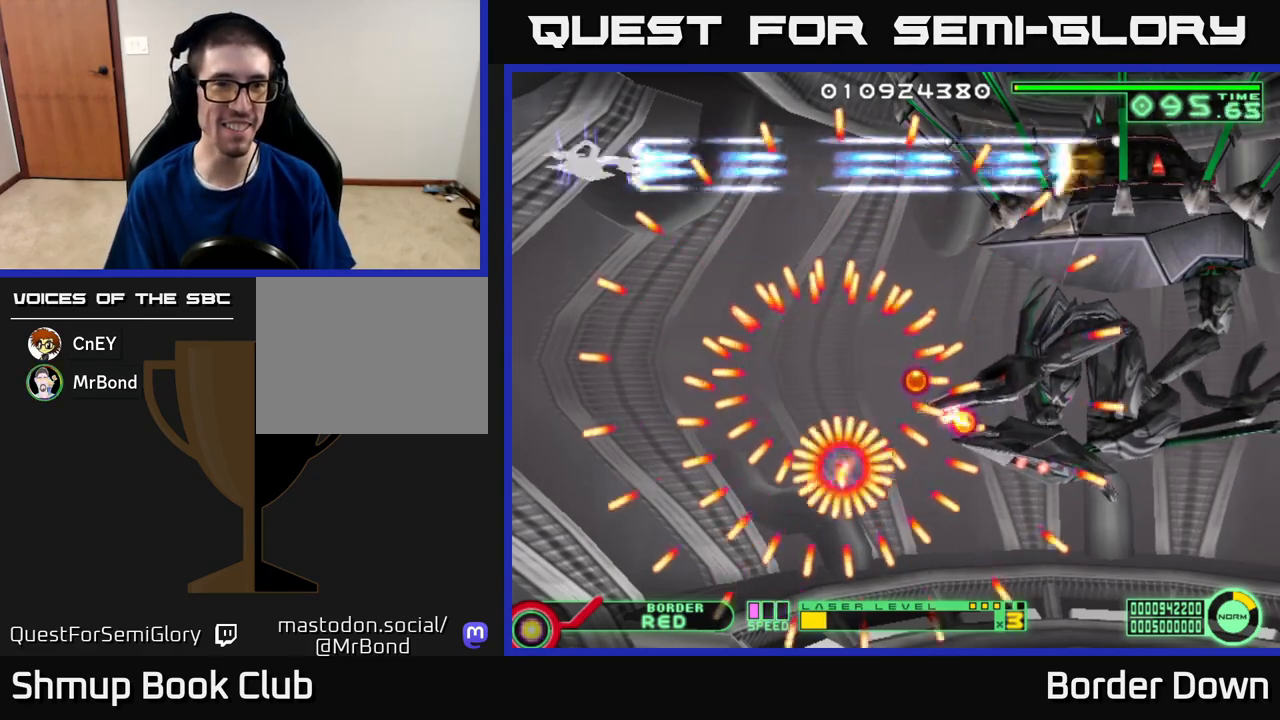
{"buttons": ["A"], "left_stick": "center", "right_stick": "center", "events": [[50, "DPAD_LEFT", "up"], [83, "X", "up"], [217, "DPAD_UP", "down"], [233, "DPAD_RIGHT", "down"], [300, "DPAD_UP", "up"], [333, "DPAD_RIGHT", "up"]]}
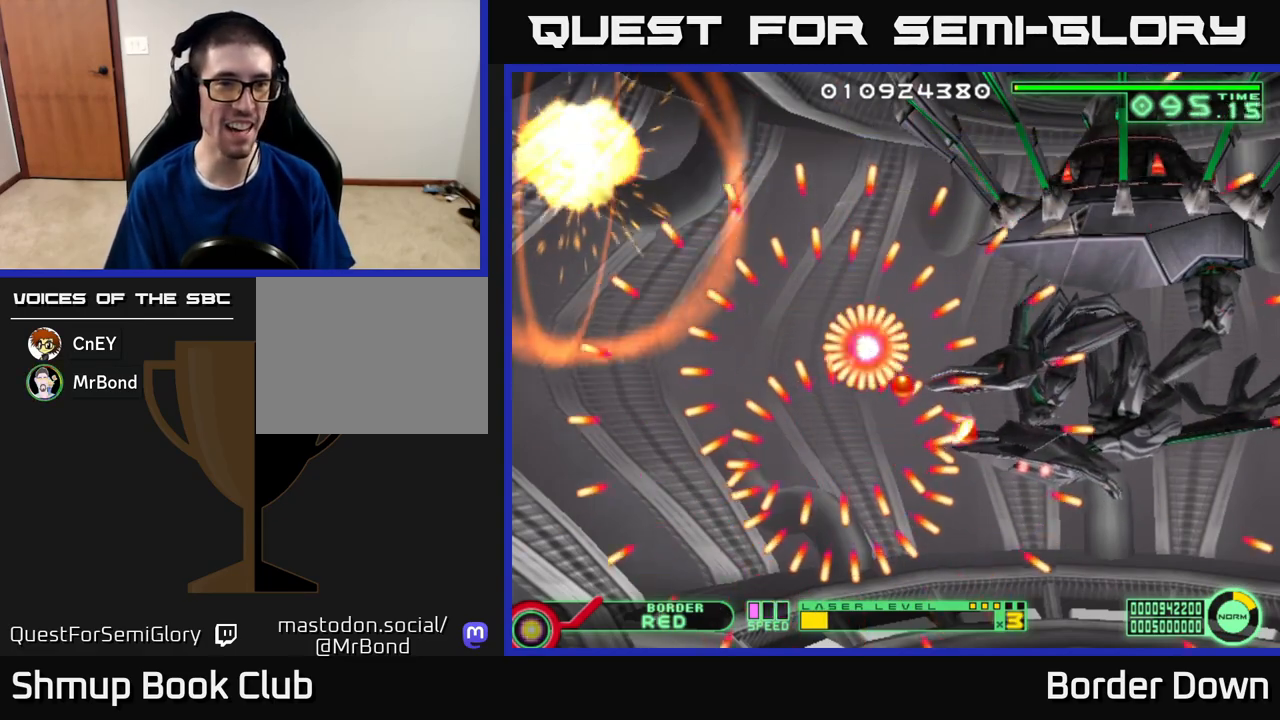
{"buttons": [], "left_stick": "center", "right_stick": "center", "events": [[433, "A", "up"]]}